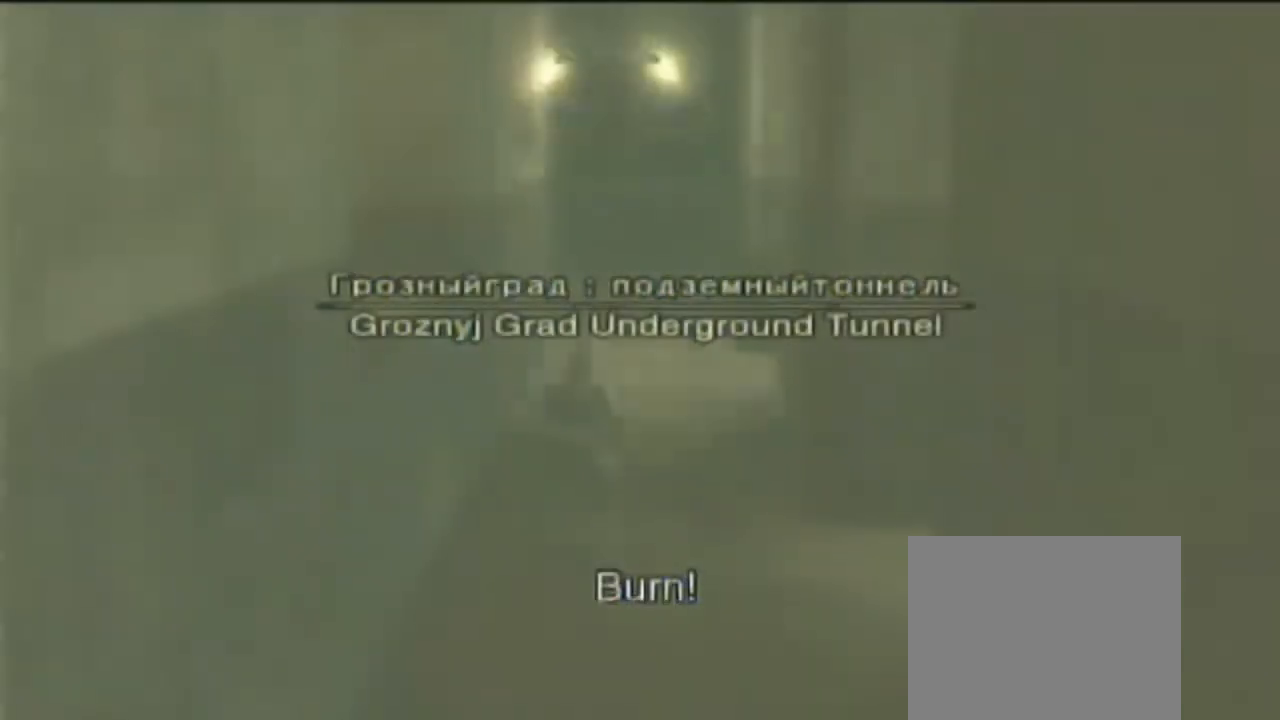
Gameplay with a controller (PlayStation layout); each line is a JSON object with the inputs held at the frame after it (dt_ms = milliseconds from this image to that frame). "events" lists button and stick changes between this image and that frame as [ms after this image, input, new state], when the widget could be followed in between. Not read: HOME L2 L3 R1 R2 R3 SELECT left_stick.
{"dt_ms": 500, "buttons": [], "right_stick": "center", "events": []}
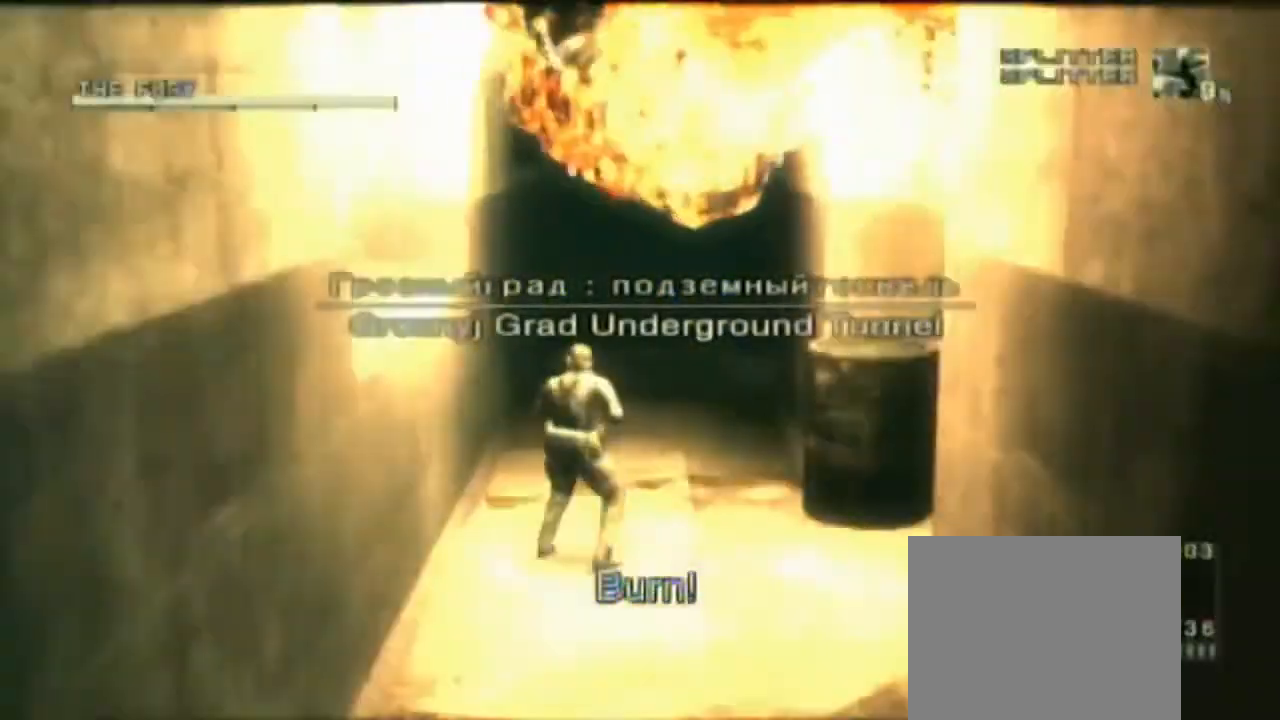
{"dt_ms": 1000, "buttons": [], "right_stick": "center"}
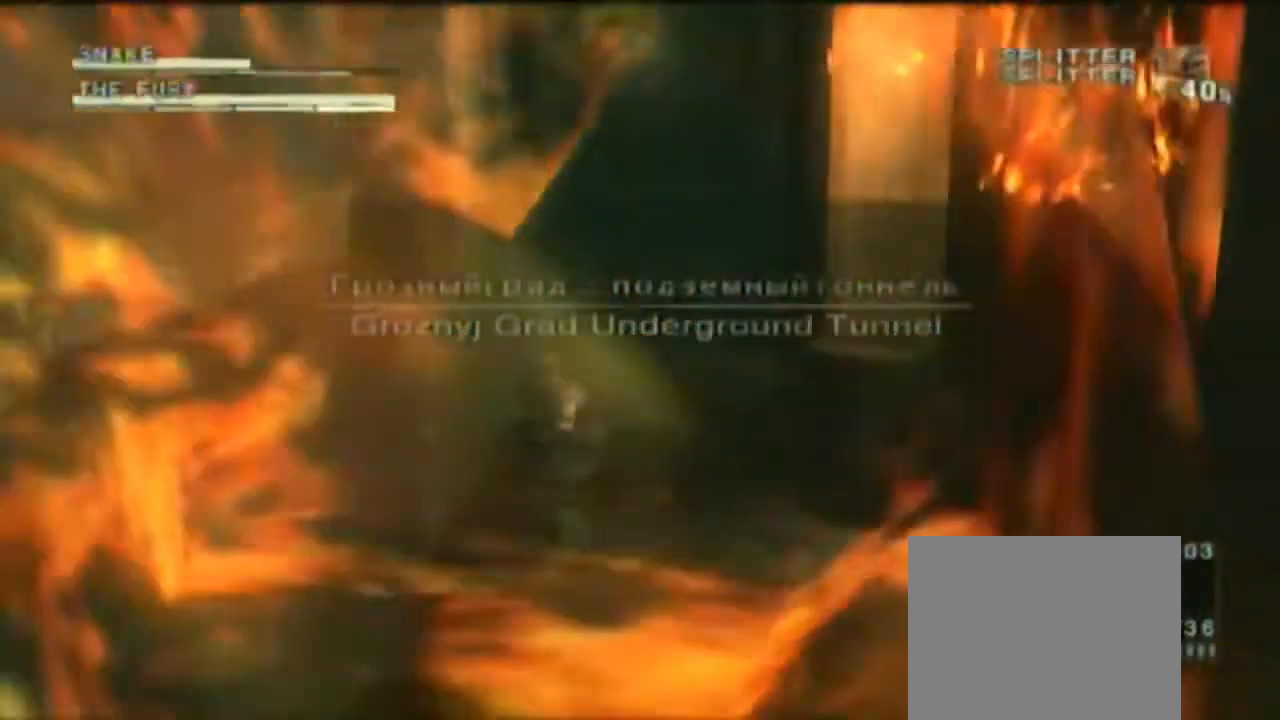
{"dt_ms": 500, "buttons": [], "right_stick": "center", "events": []}
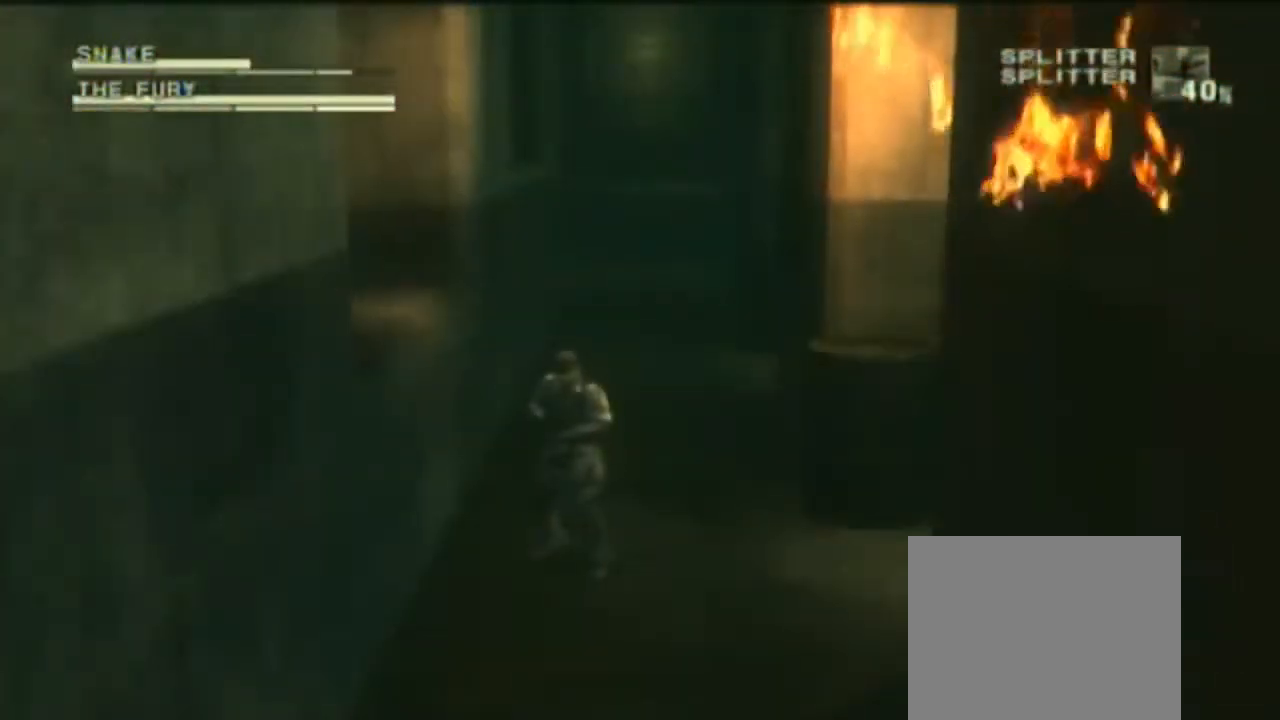
{"dt_ms": 500, "buttons": [], "right_stick": "center", "events": []}
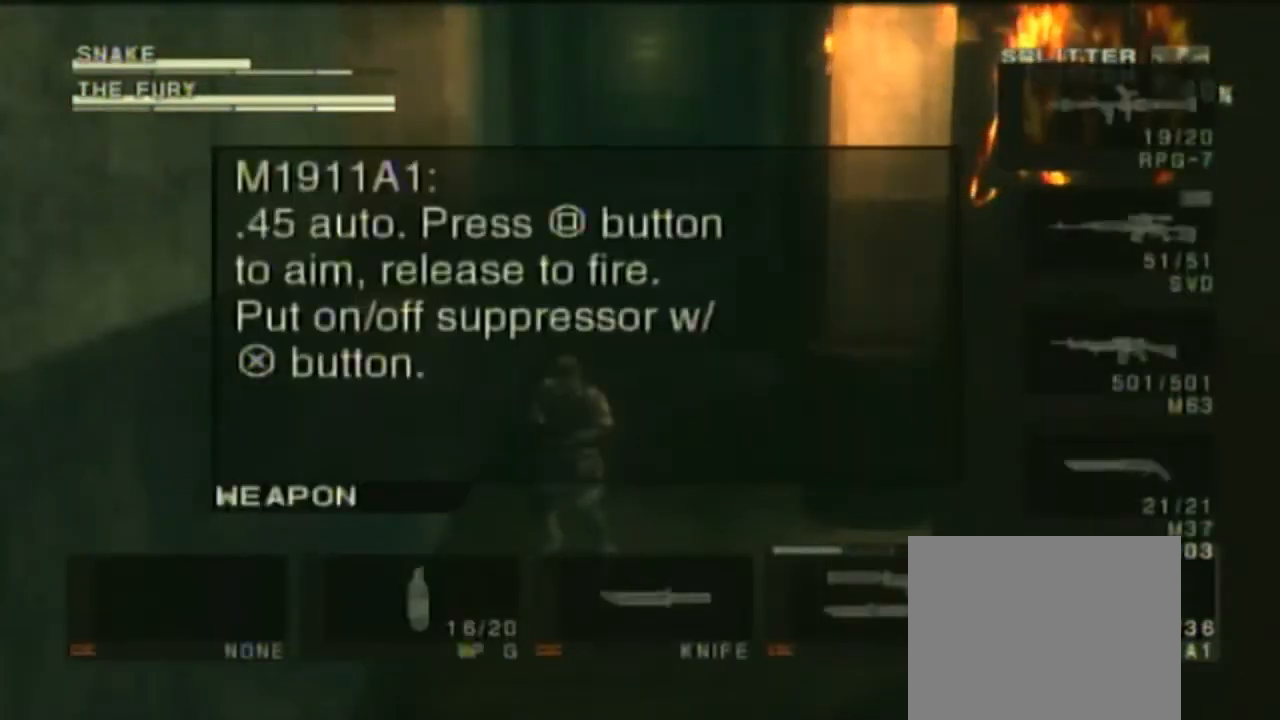
{"dt_ms": 500, "buttons": [], "right_stick": "center", "events": []}
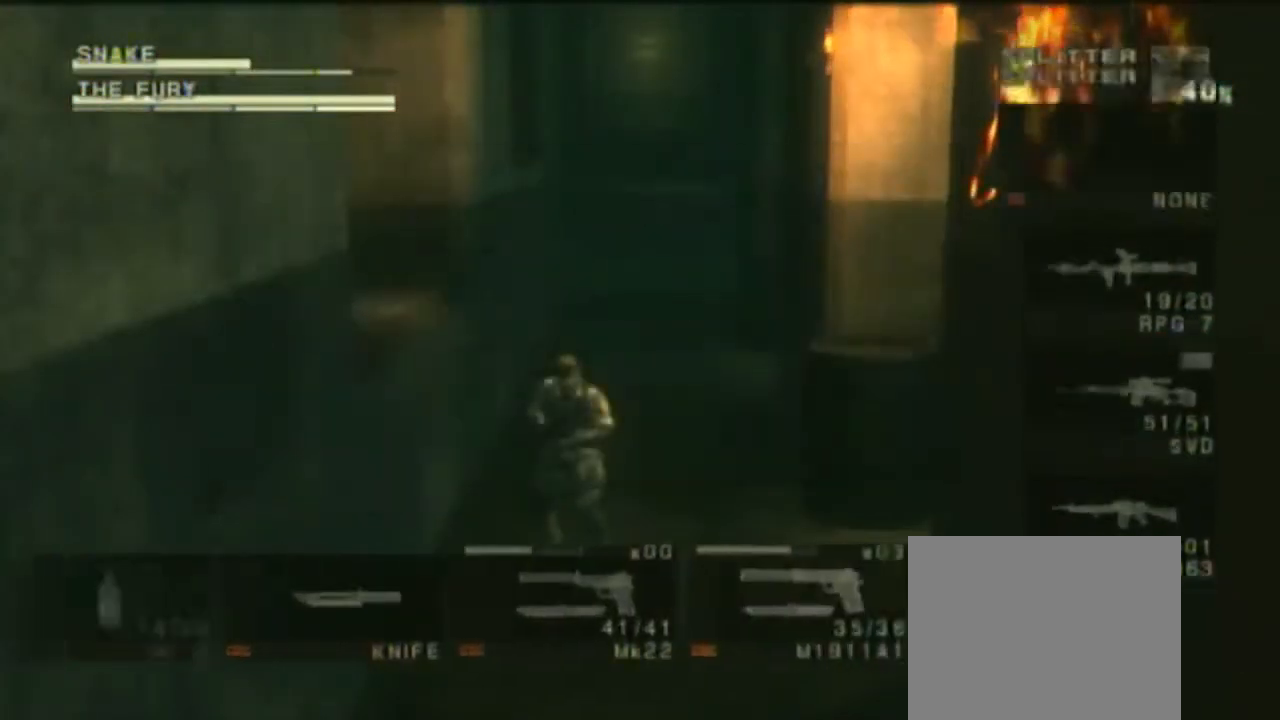
{"dt_ms": 500, "buttons": [], "right_stick": "center", "events": []}
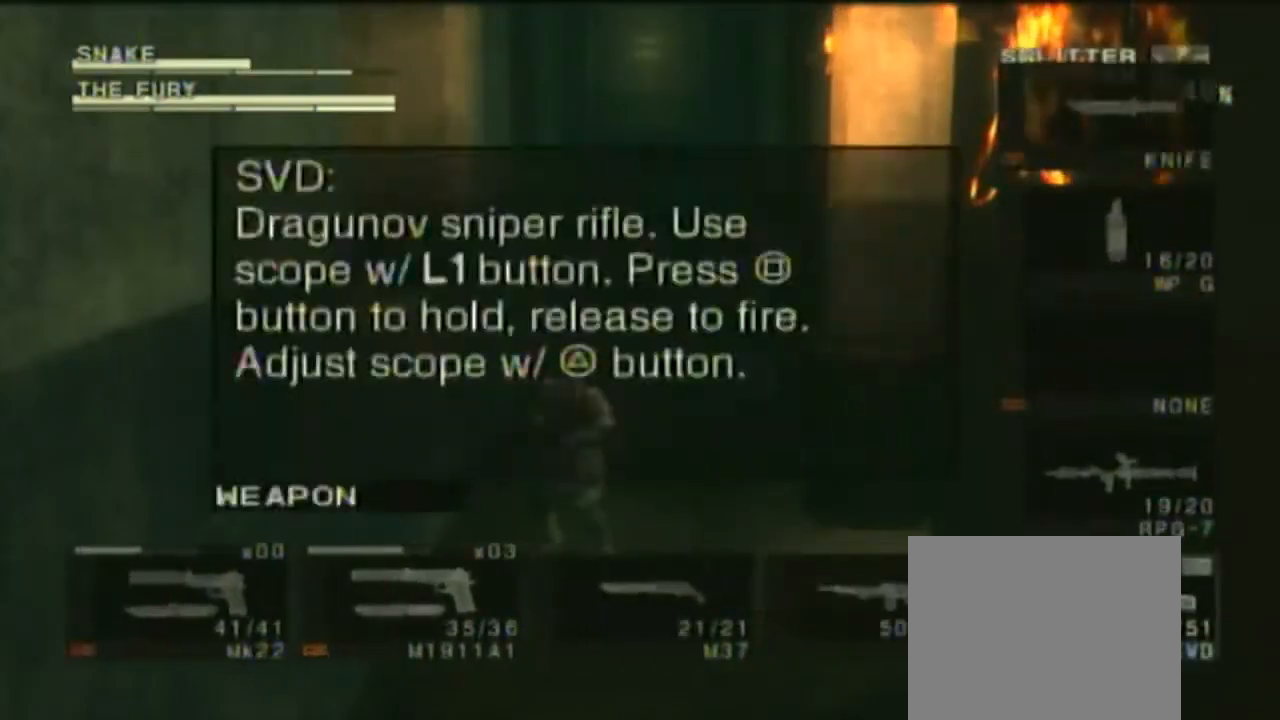
{"dt_ms": 500, "buttons": [], "right_stick": "center", "events": []}
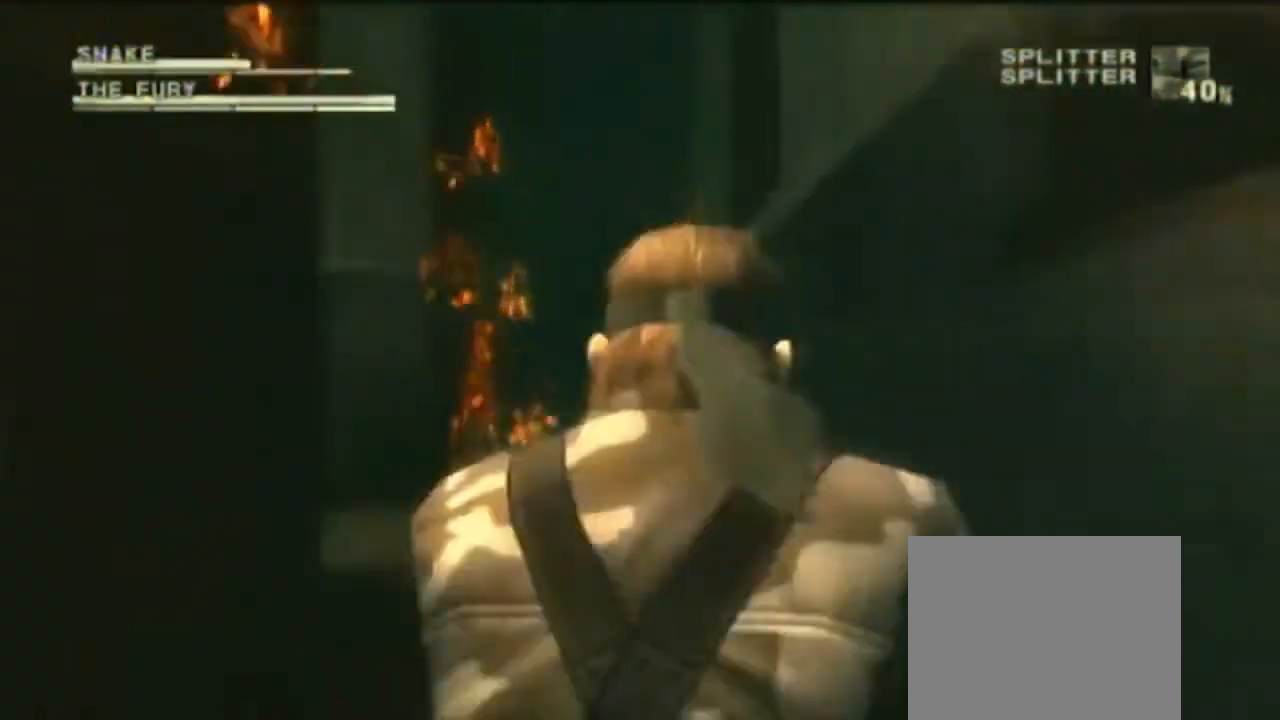
{"dt_ms": 500, "buttons": [], "right_stick": "center", "events": [[67, "DPAD_LEFT", "down"], [67, "L1", "down"], [100, "L1", "up"], [133, "DPAD_LEFT", "up"]]}
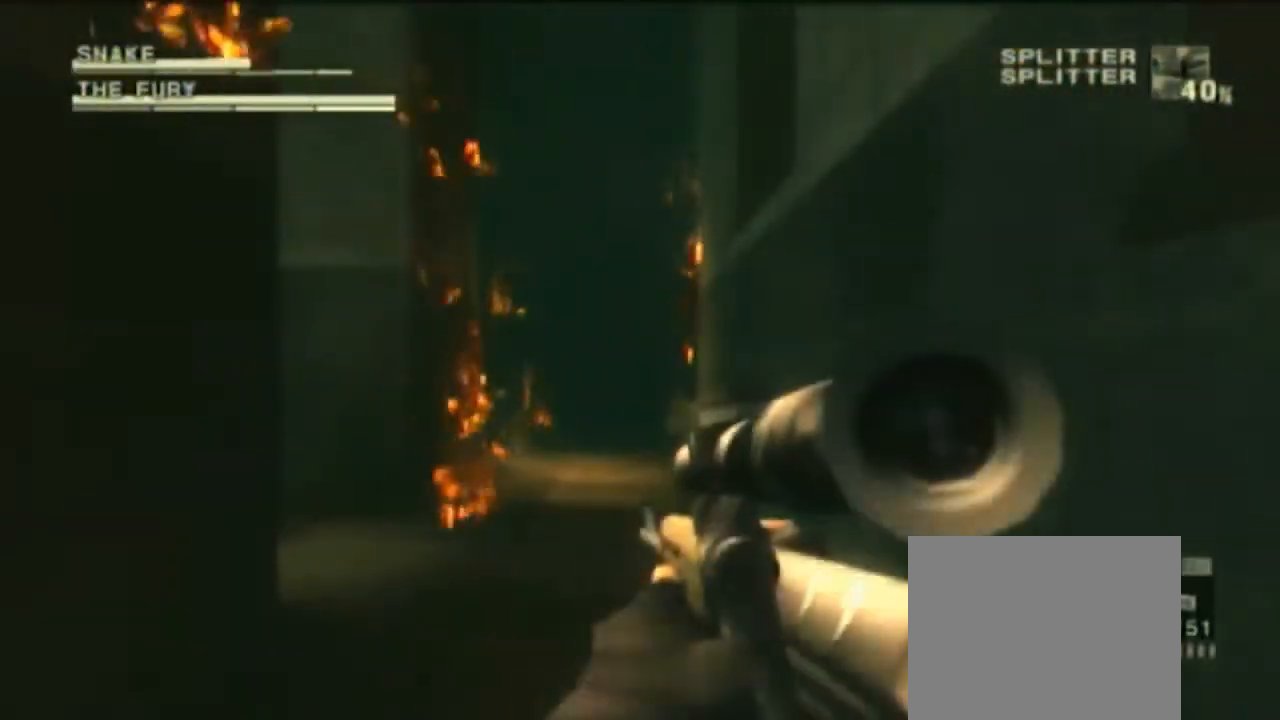
{"dt_ms": 500, "buttons": [], "right_stick": "center", "events": [[200, "DPAD_LEFT", "down"], [300, "DPAD_LEFT", "up"]]}
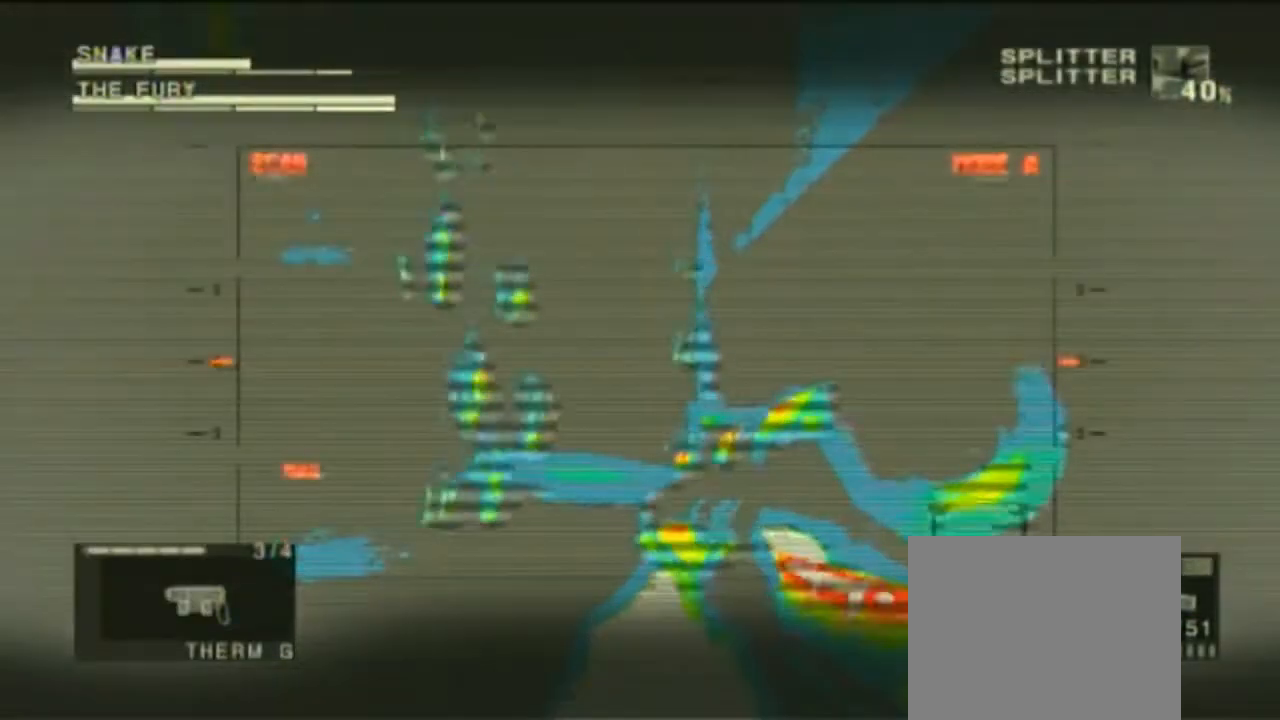
{"dt_ms": 500, "buttons": [], "right_stick": "center", "events": [[67, "DPAD_LEFT", "down"], [233, "DPAD_LEFT", "up"]]}
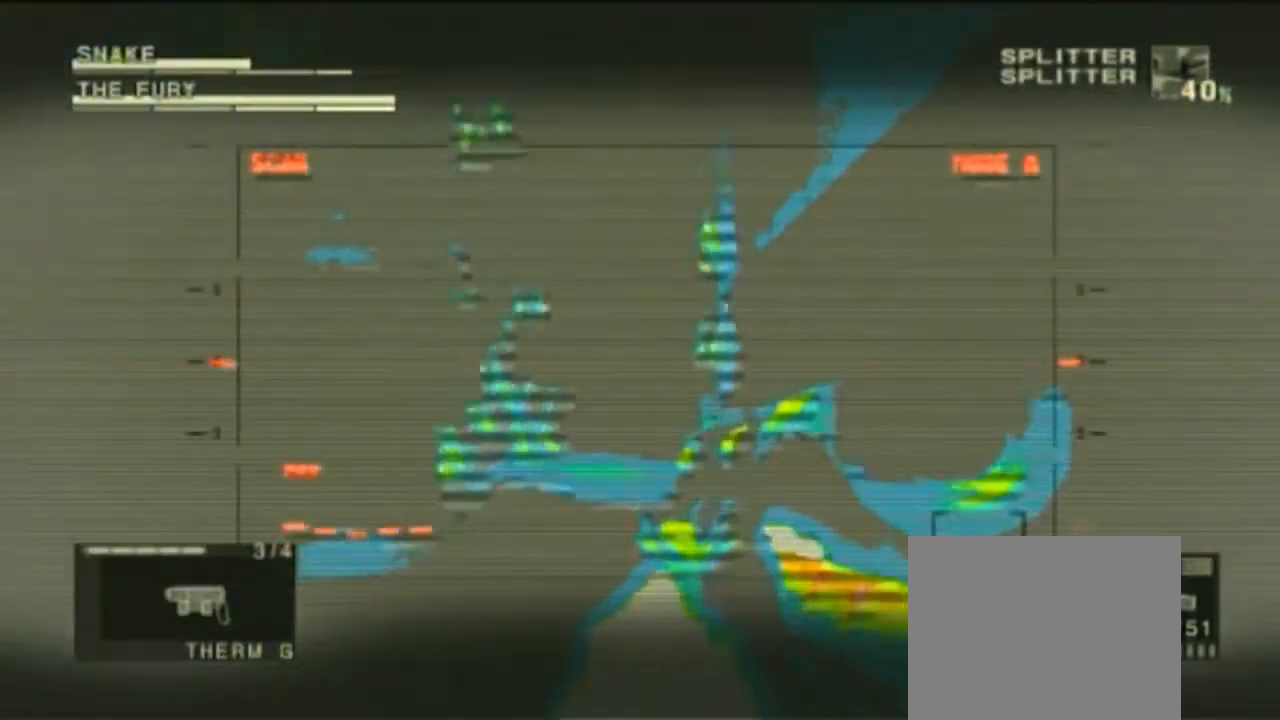
{"dt_ms": 500, "buttons": [], "right_stick": "center", "events": []}
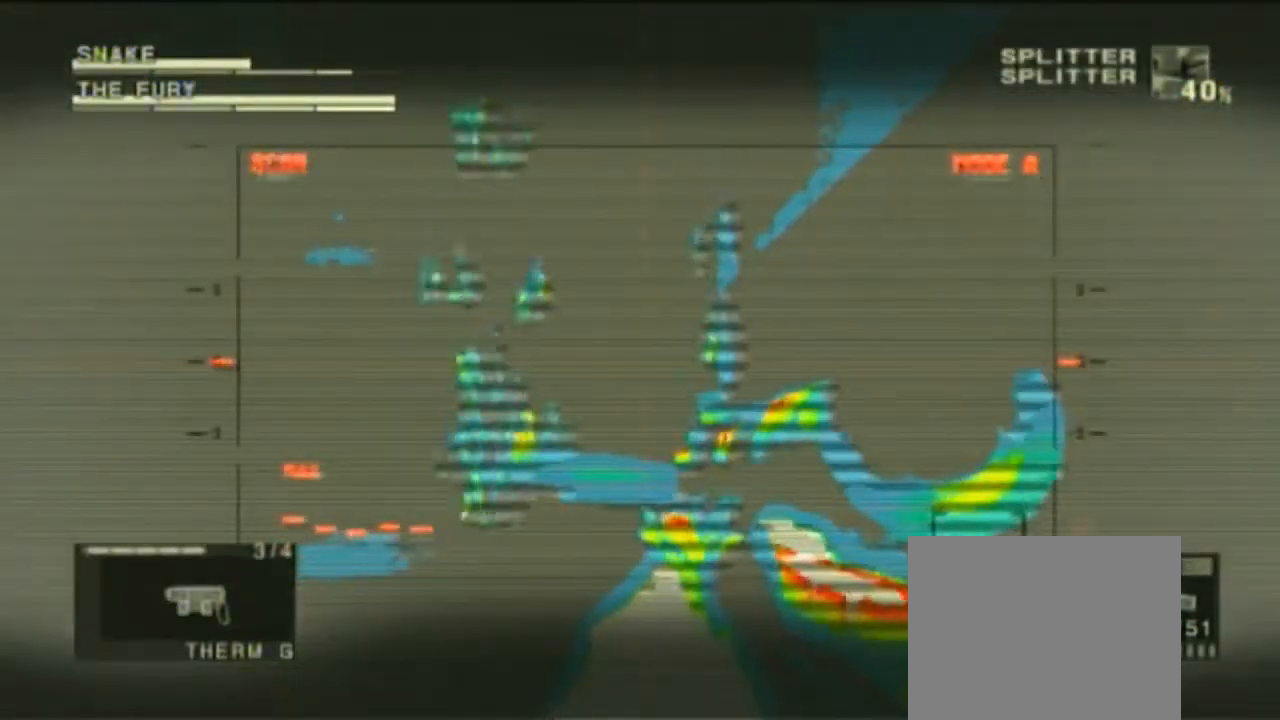
{"dt_ms": 500, "buttons": [], "right_stick": "center", "events": [[100, "DPAD_LEFT", "down"], [267, "DPAD_LEFT", "up"]]}
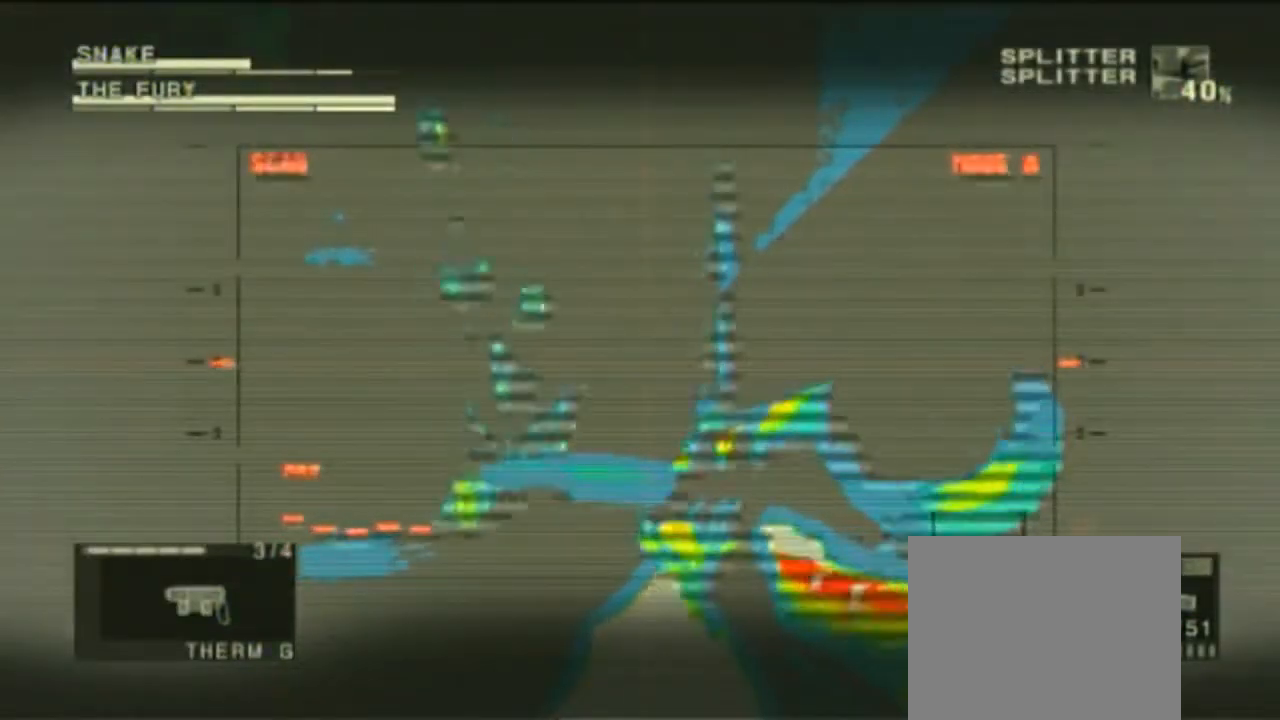
{"dt_ms": 500, "buttons": [], "right_stick": "center", "events": []}
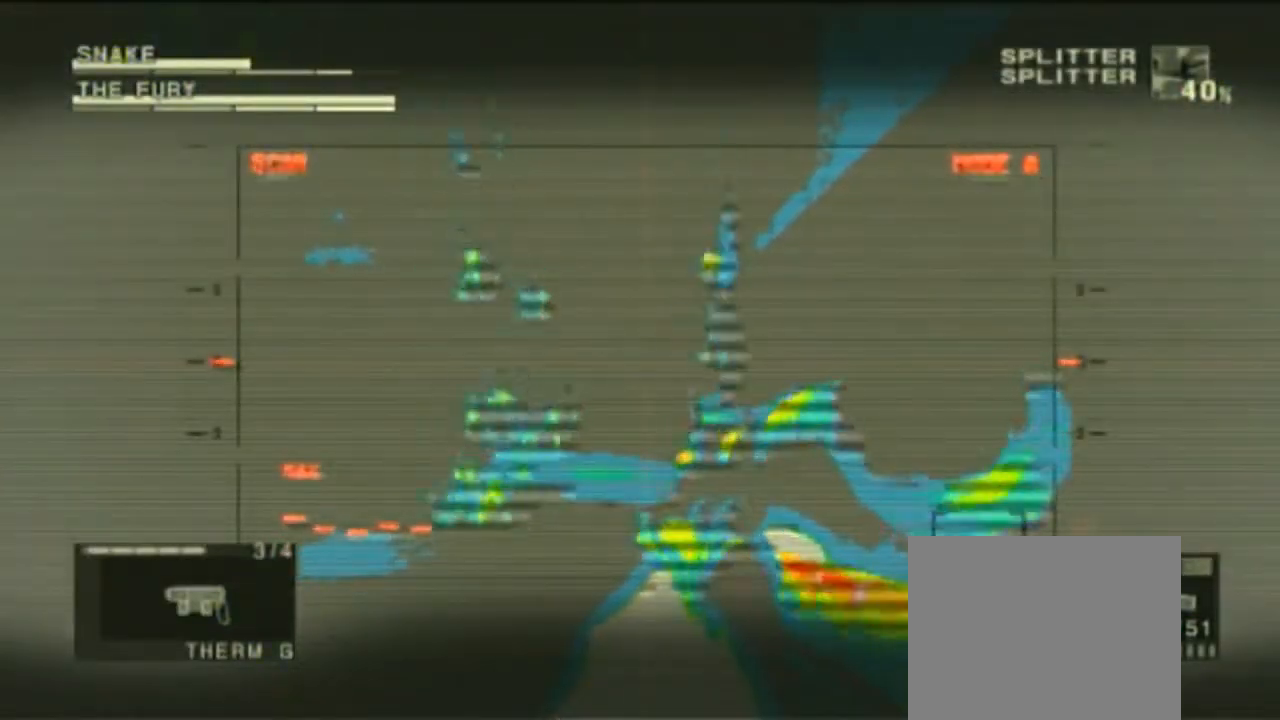
{"dt_ms": 500, "buttons": [], "right_stick": "center", "events": []}
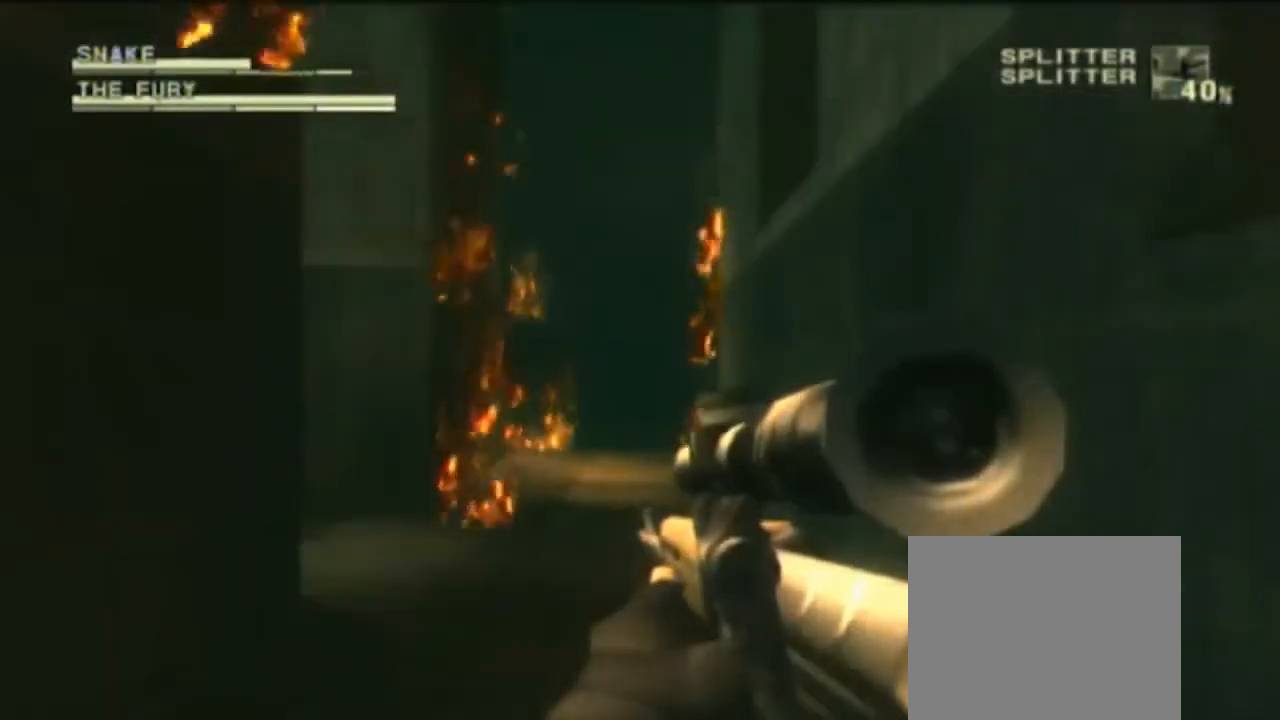
{"dt_ms": 500, "buttons": [], "right_stick": "center", "events": []}